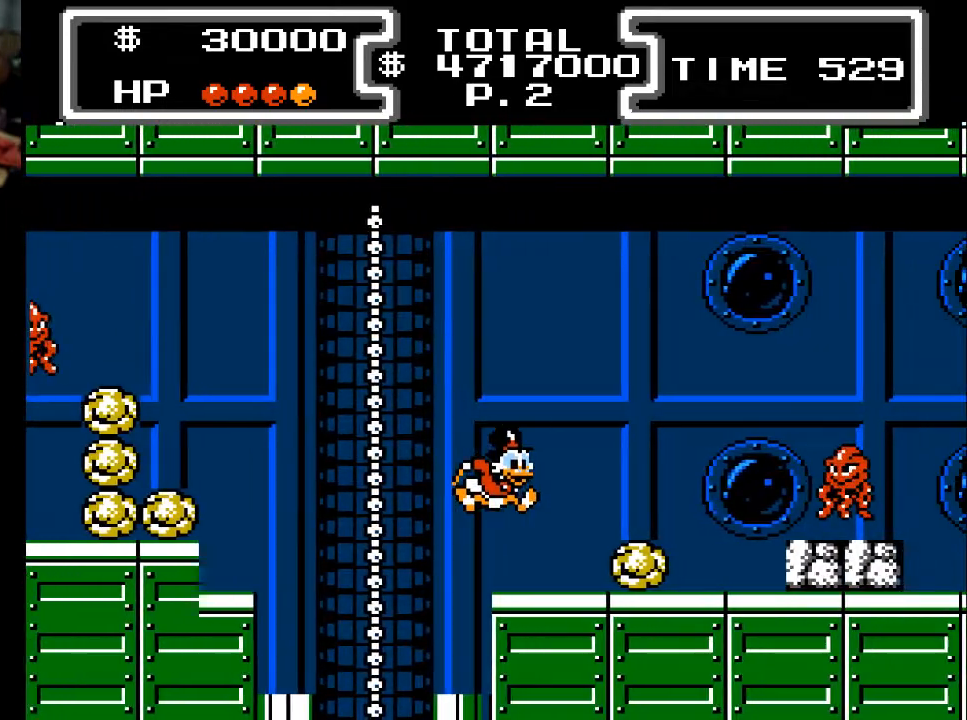
Gameplay with a controller (Xbox layout); each line is a JSON object with the inputs held at the frame after it. "events" lists button and stick changes between this image and that frame as [ms after this image, input, new state], when the widget could be followed in between. Not read: left_stick right_stick.
{"buttons": ["X", "DPAD_DOWN"], "events": [[200, "A", "down"], [333, "X", "down"], [433, "A", "up"], [433, "DPAD_DOWN", "down"], [500, "DPAD_RIGHT", "up"]]}
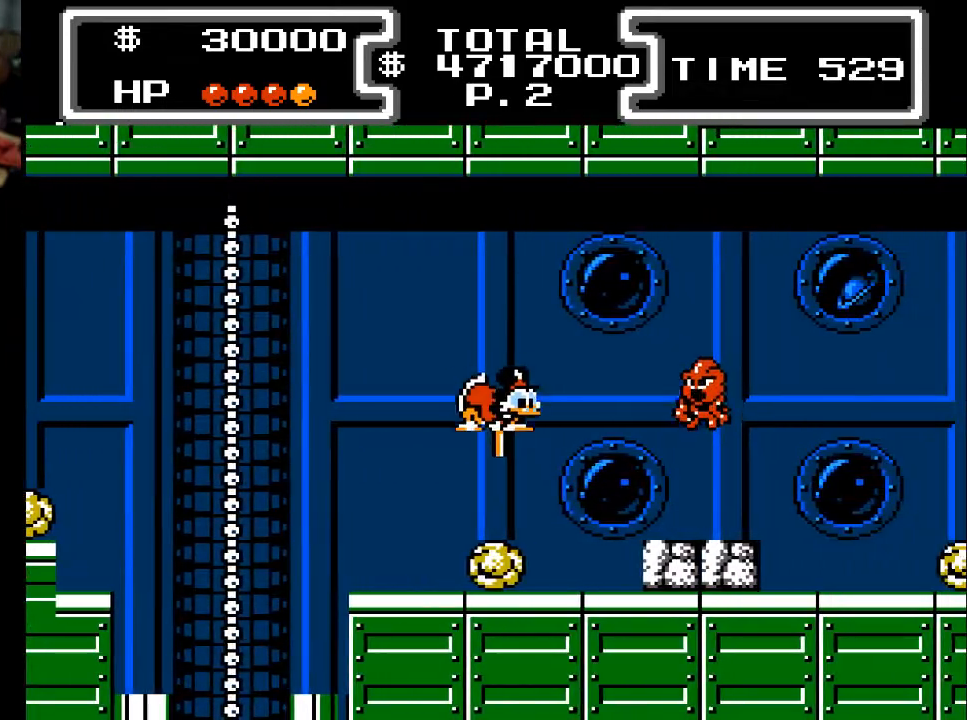
{"buttons": ["X", "DPAD_DOWN", "DPAD_RIGHT"], "events": [[200, "DPAD_RIGHT", "down"]]}
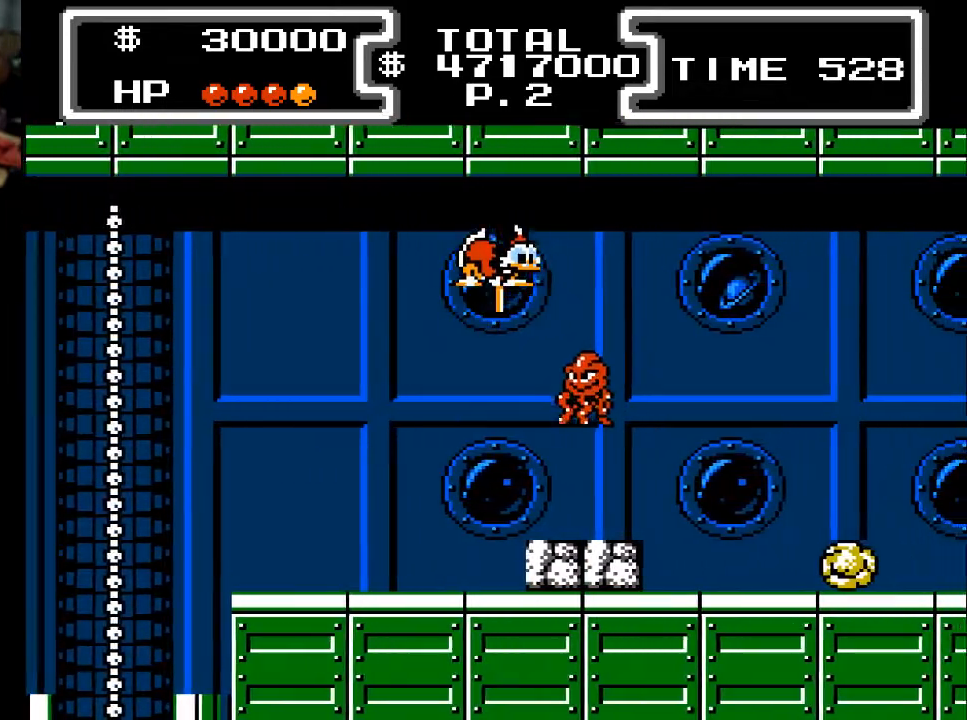
{"buttons": ["X", "DPAD_DOWN"], "events": [[333, "DPAD_RIGHT", "up"]]}
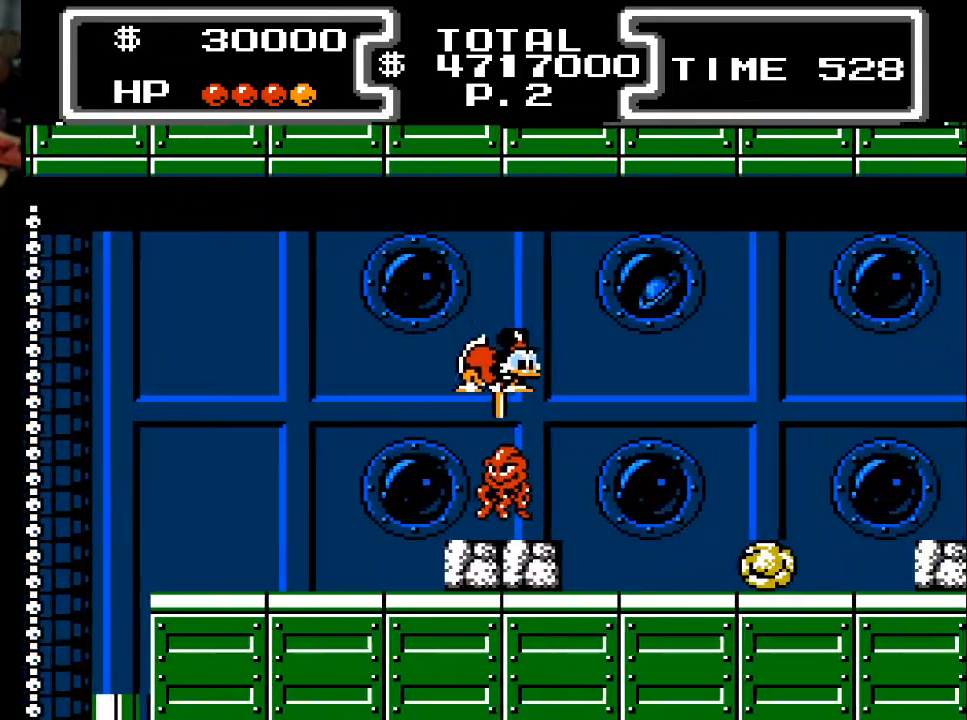
{"buttons": ["X", "DPAD_DOWN", "DPAD_RIGHT"], "events": [[33, "DPAD_RIGHT", "down"]]}
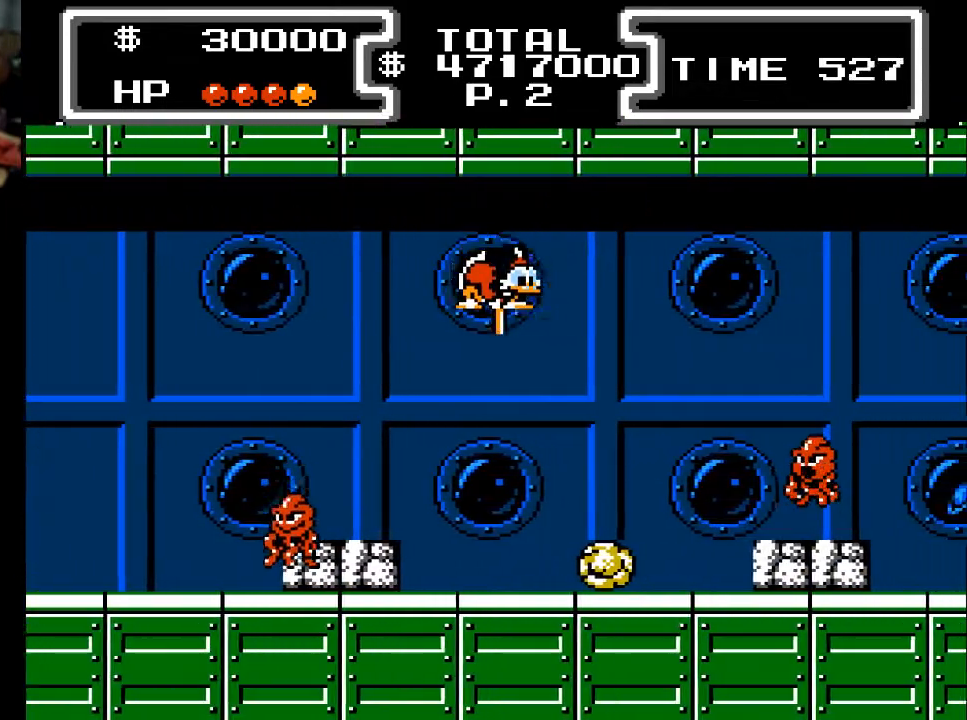
{"buttons": ["X", "DPAD_DOWN", "DPAD_RIGHT"], "events": []}
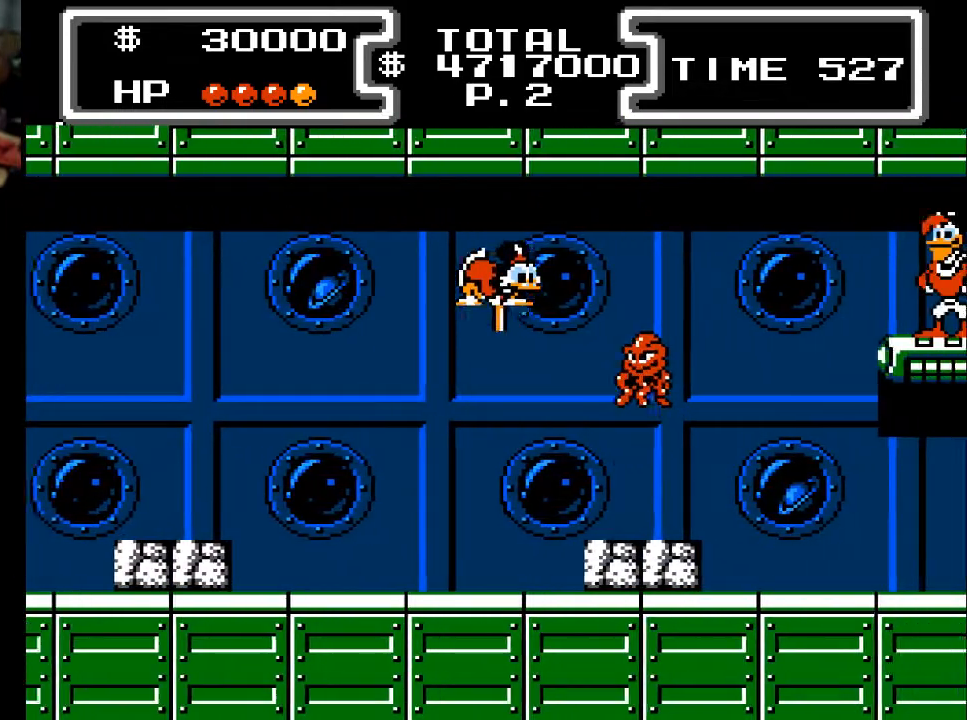
{"buttons": ["X", "DPAD_DOWN", "DPAD_RIGHT"], "events": []}
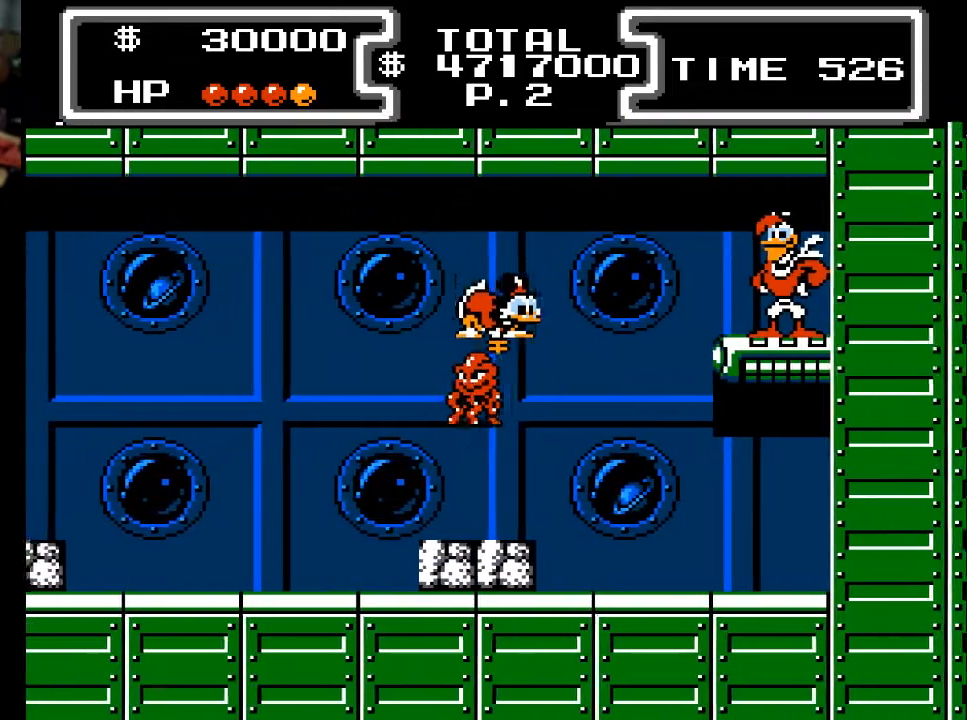
{"buttons": ["X", "DPAD_DOWN", "DPAD_LEFT"], "events": [[300, "DPAD_RIGHT", "up"], [367, "DPAD_LEFT", "down"]]}
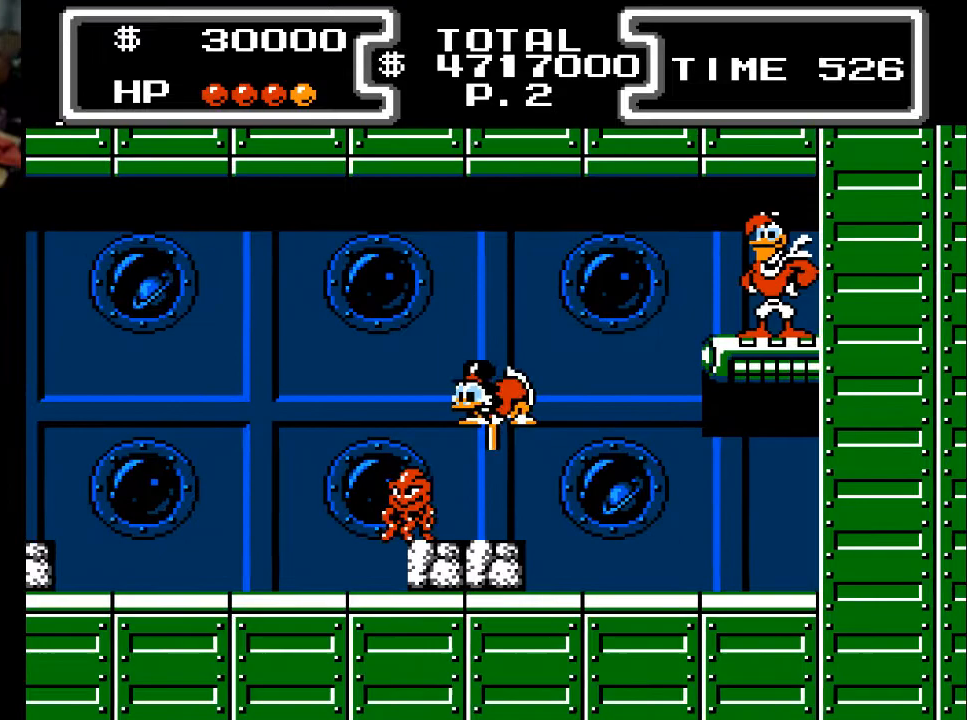
{"buttons": ["X", "DPAD_DOWN", "DPAD_LEFT"], "events": []}
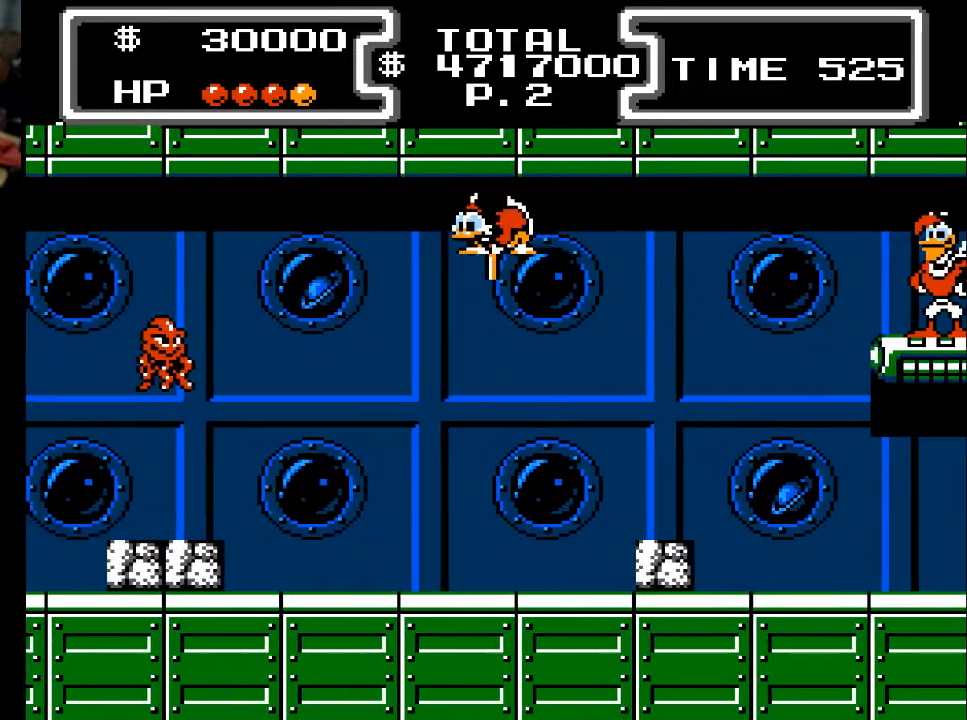
{"buttons": ["X", "DPAD_DOWN", "DPAD_RIGHT"], "events": [[200, "DPAD_LEFT", "up"], [233, "DPAD_RIGHT", "down"]]}
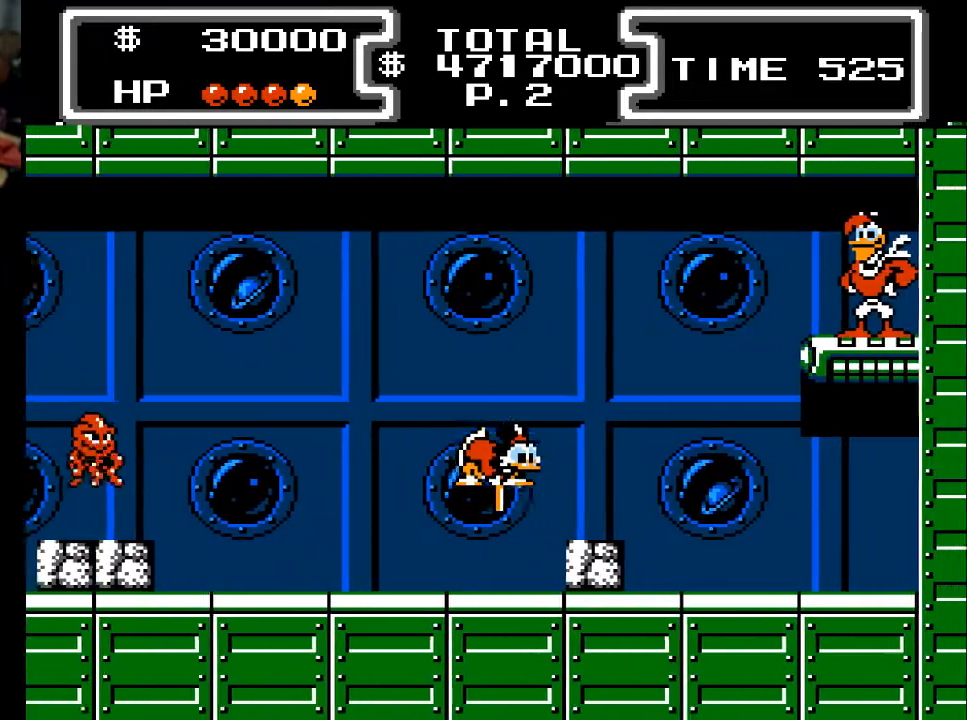
{"buttons": ["X", "DPAD_DOWN", "DPAD_RIGHT"], "events": []}
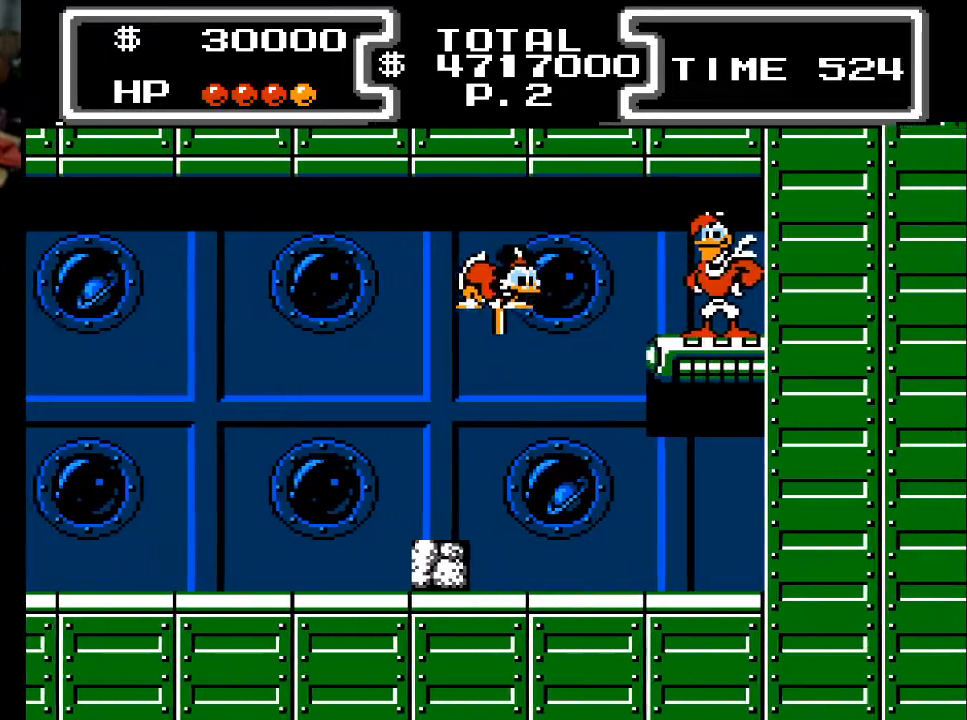
{"buttons": ["X", "DPAD_DOWN", "DPAD_LEFT"], "events": [[400, "DPAD_RIGHT", "up"], [467, "DPAD_LEFT", "down"]]}
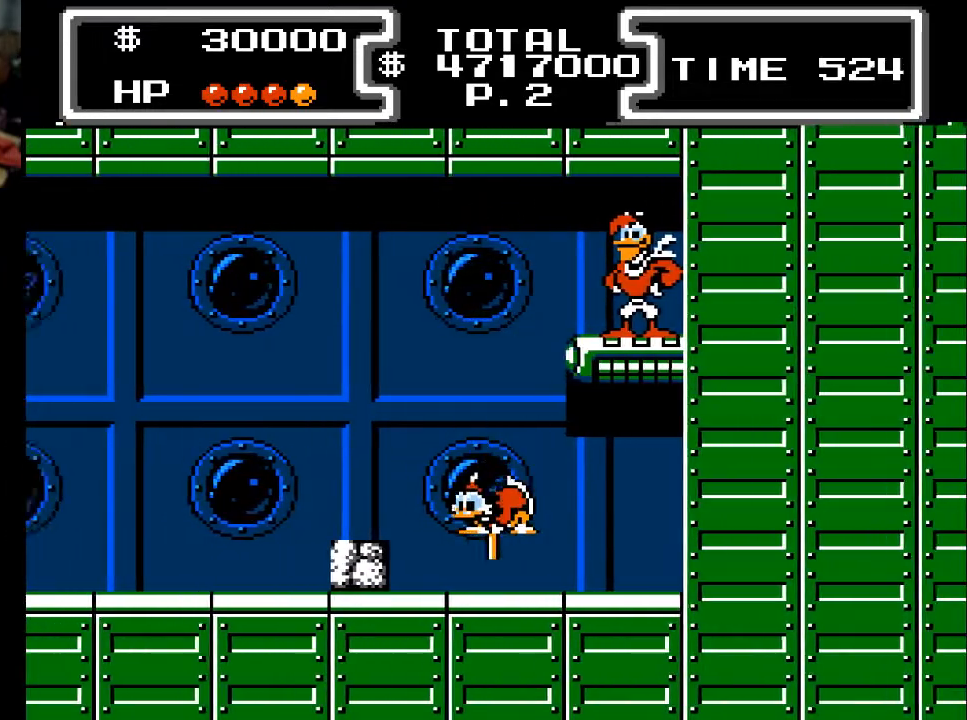
{"buttons": ["X", "DPAD_DOWN", "DPAD_LEFT"], "events": []}
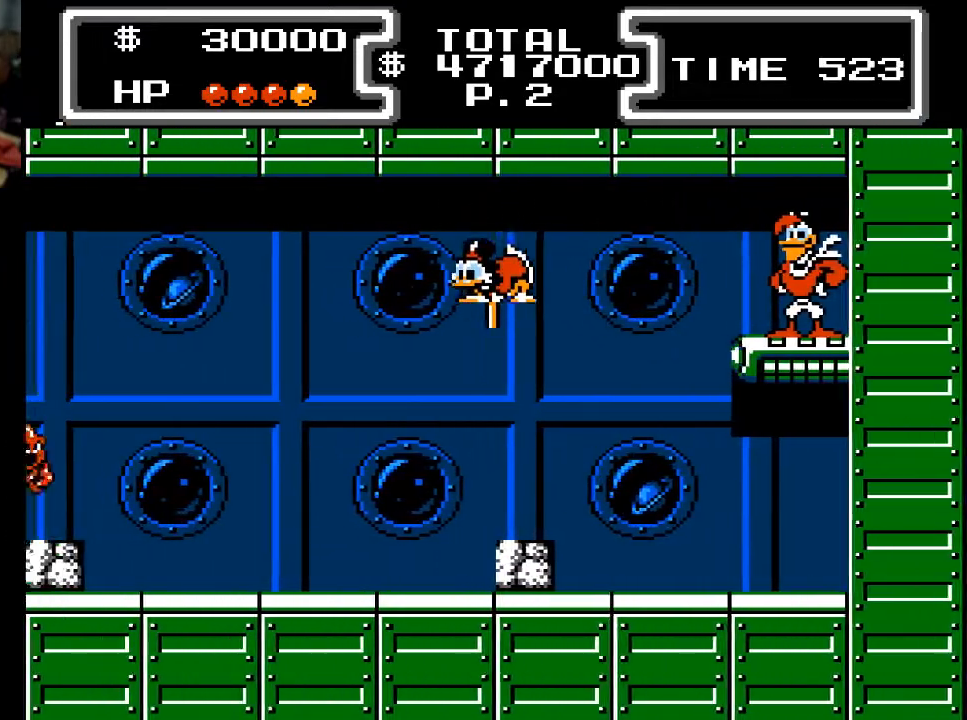
{"buttons": ["X", "DPAD_DOWN", "DPAD_LEFT"], "events": []}
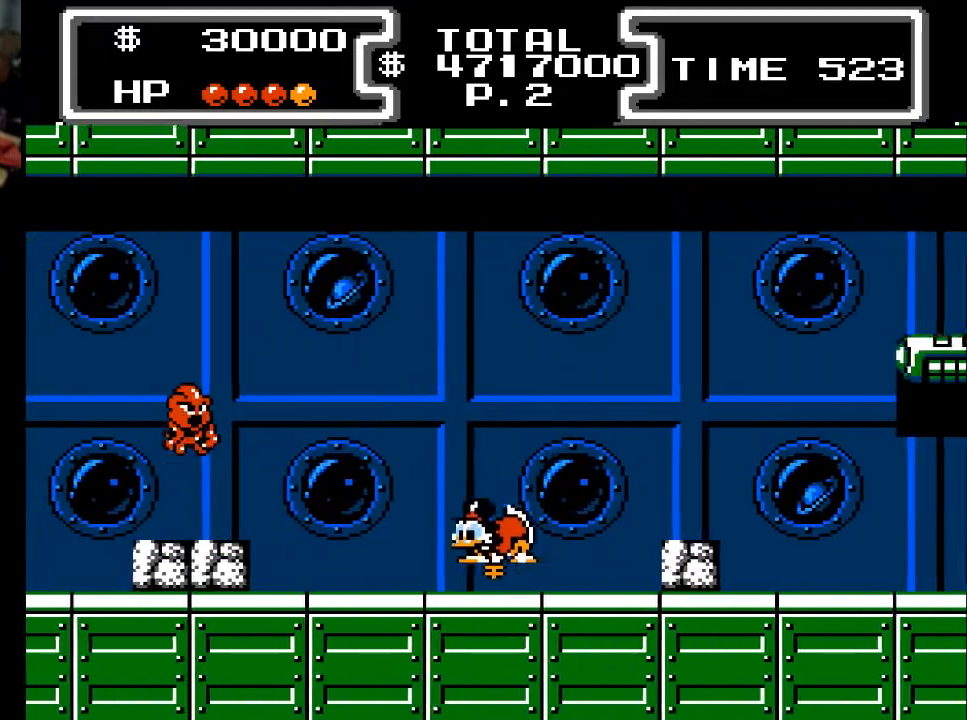
{"buttons": ["X", "DPAD_DOWN", "DPAD_LEFT"], "events": []}
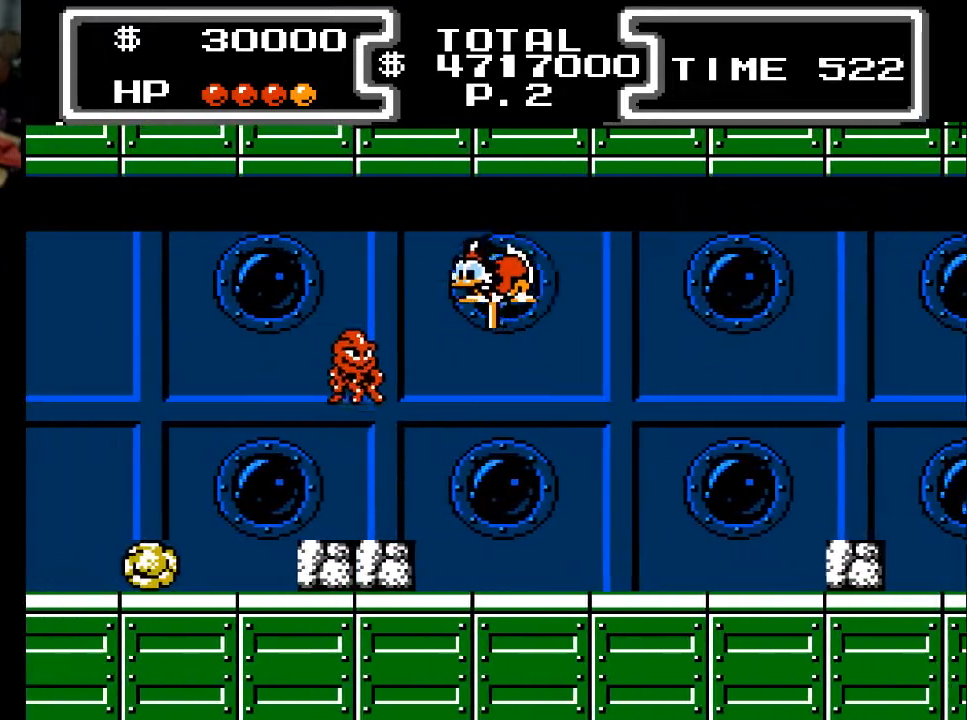
{"buttons": ["X", "DPAD_DOWN"], "events": [[100, "DPAD_LEFT", "up"]]}
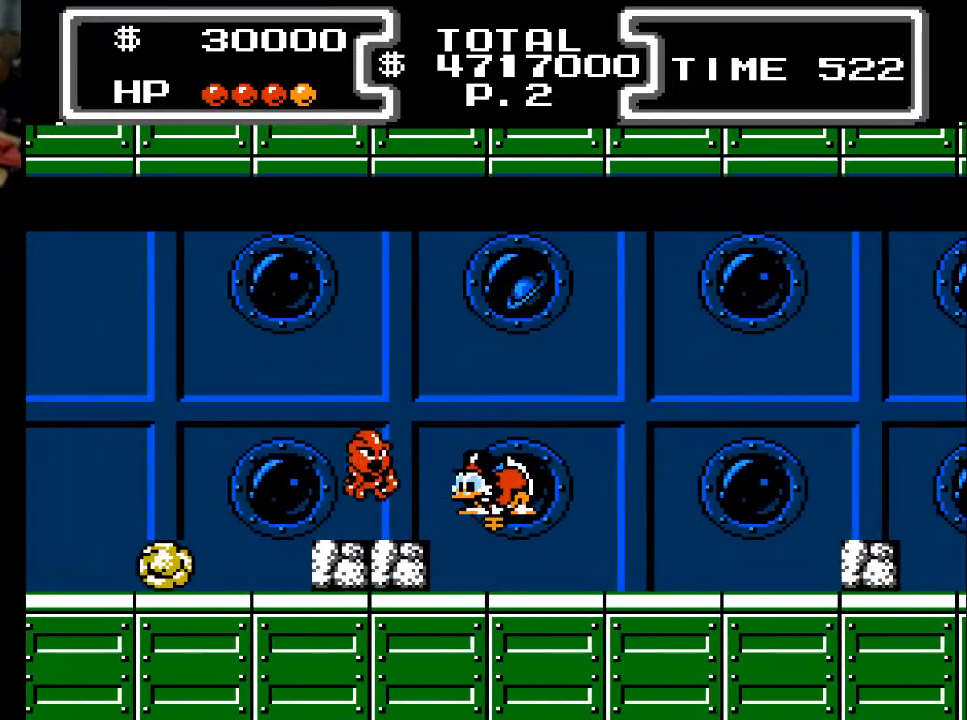
{"buttons": ["X", "DPAD_DOWN"], "events": [[200, "DPAD_LEFT", "down"], [500, "DPAD_LEFT", "up"]]}
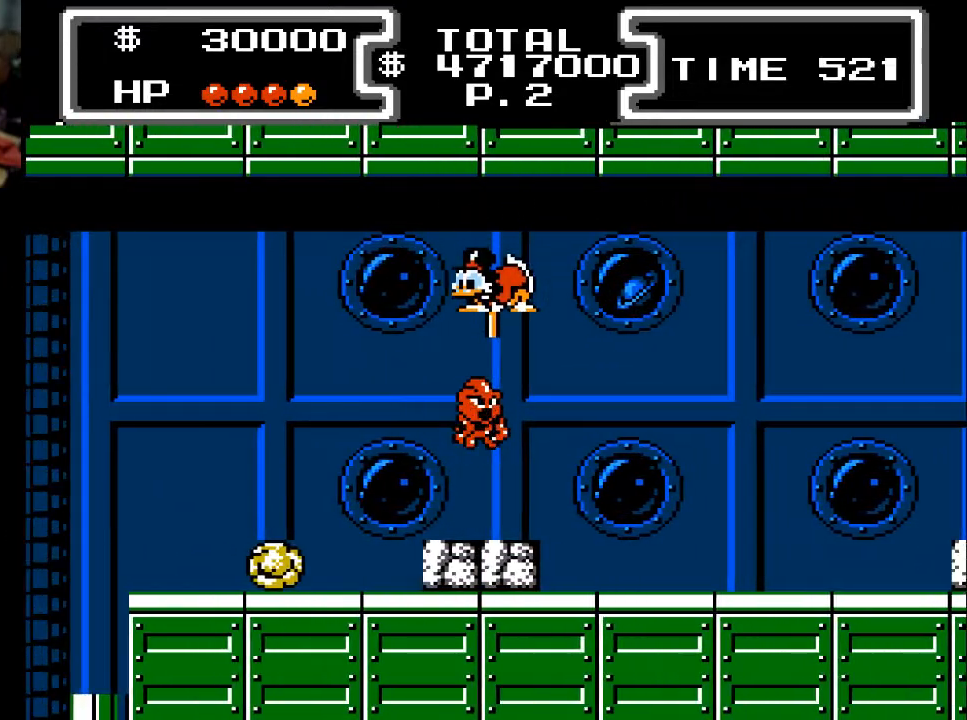
{"buttons": ["X", "DPAD_DOWN", "DPAD_LEFT"], "events": [[33, "DPAD_LEFT", "down"]]}
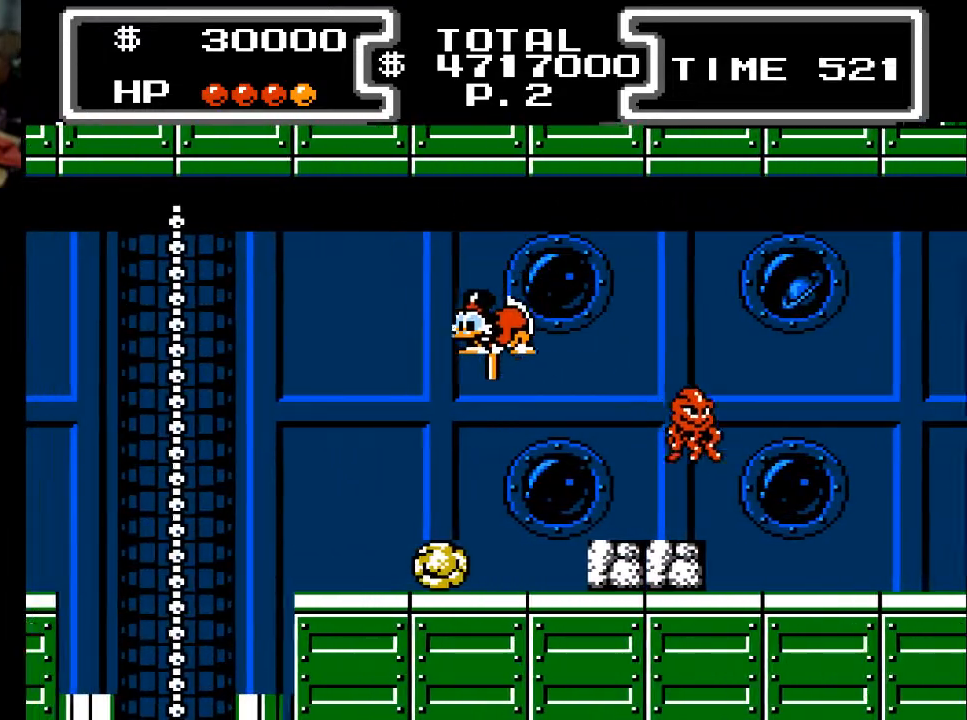
{"buttons": ["X", "DPAD_DOWN", "DPAD_LEFT"], "events": []}
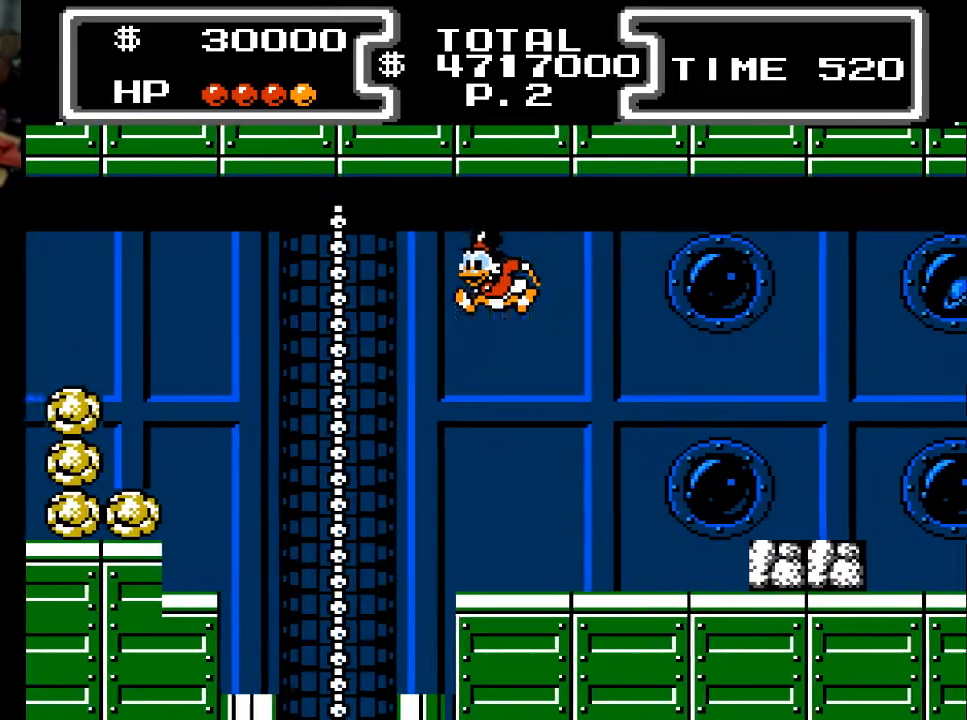
{"buttons": [], "events": [[33, "X", "up"], [300, "DPAD_DOWN", "up"], [500, "DPAD_LEFT", "up"]]}
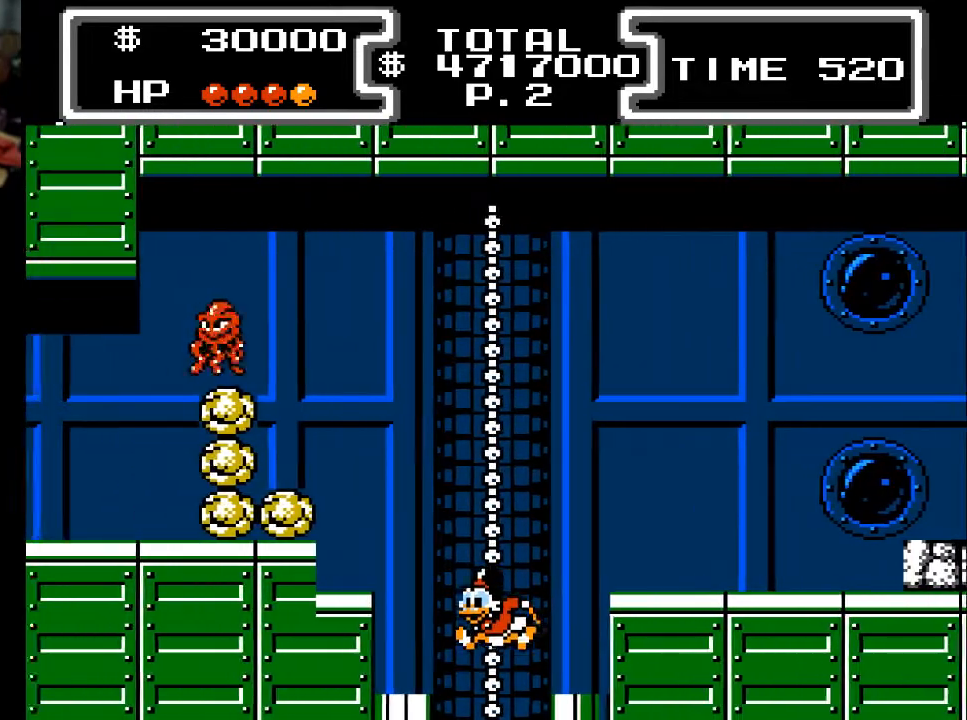
{"buttons": [], "events": []}
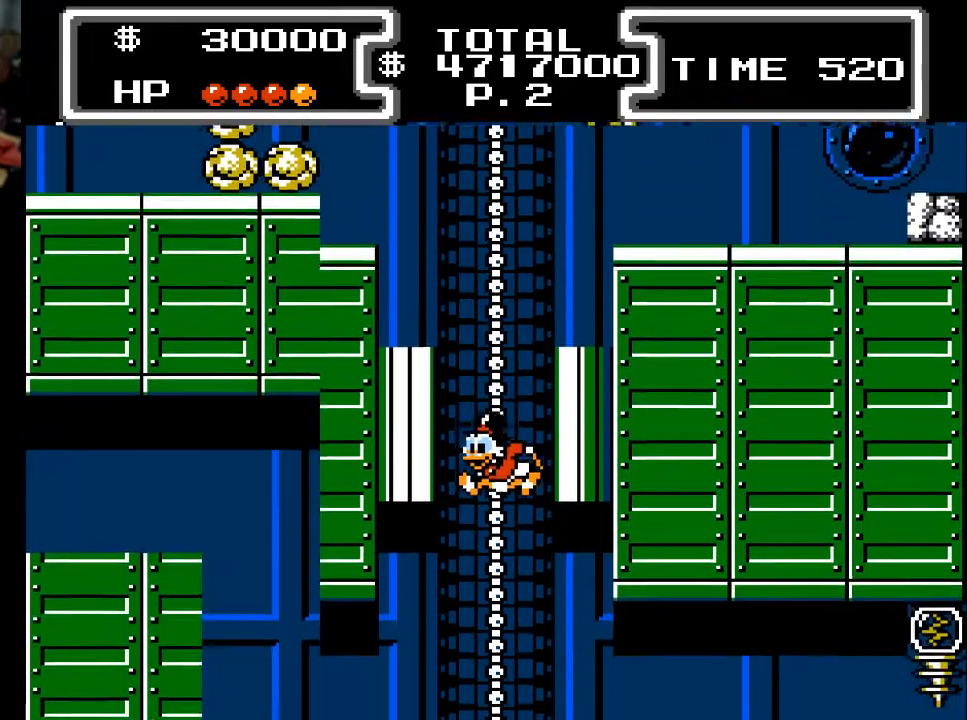
{"buttons": ["DPAD_RIGHT"], "events": [[433, "DPAD_RIGHT", "down"]]}
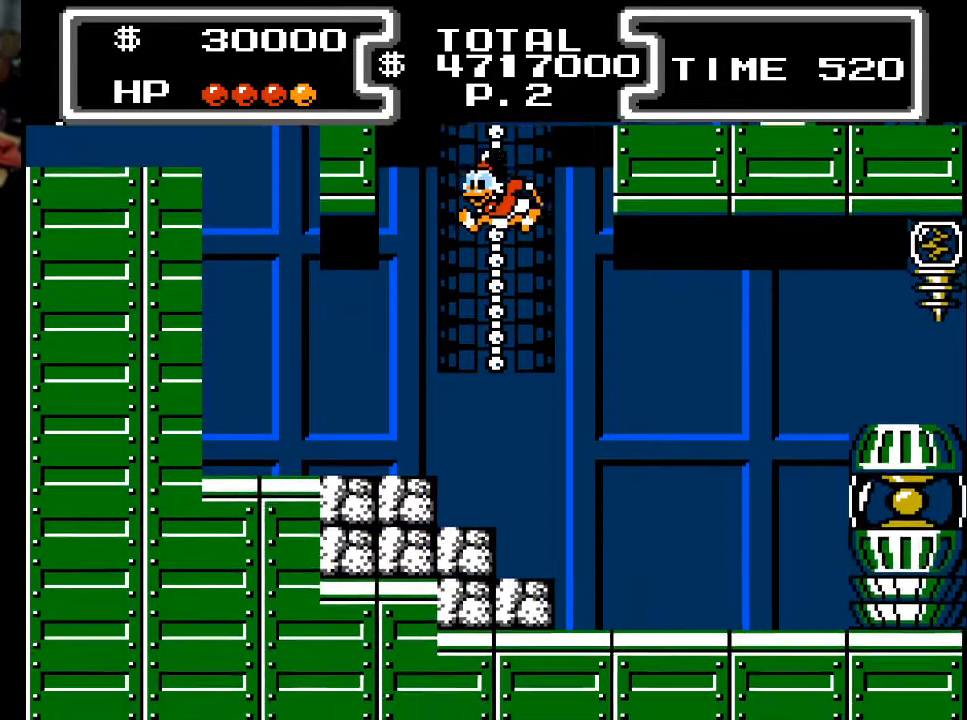
{"buttons": ["DPAD_RIGHT"], "events": [[167, "DPAD_RIGHT", "up"], [300, "DPAD_RIGHT", "down"]]}
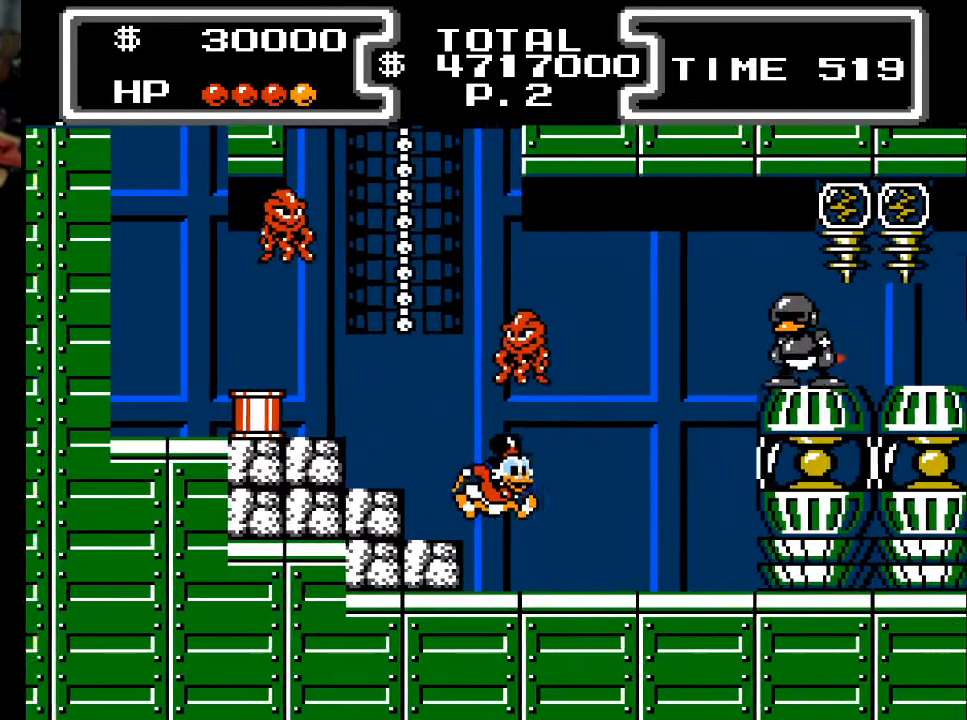
{"buttons": ["DPAD_RIGHT"], "events": []}
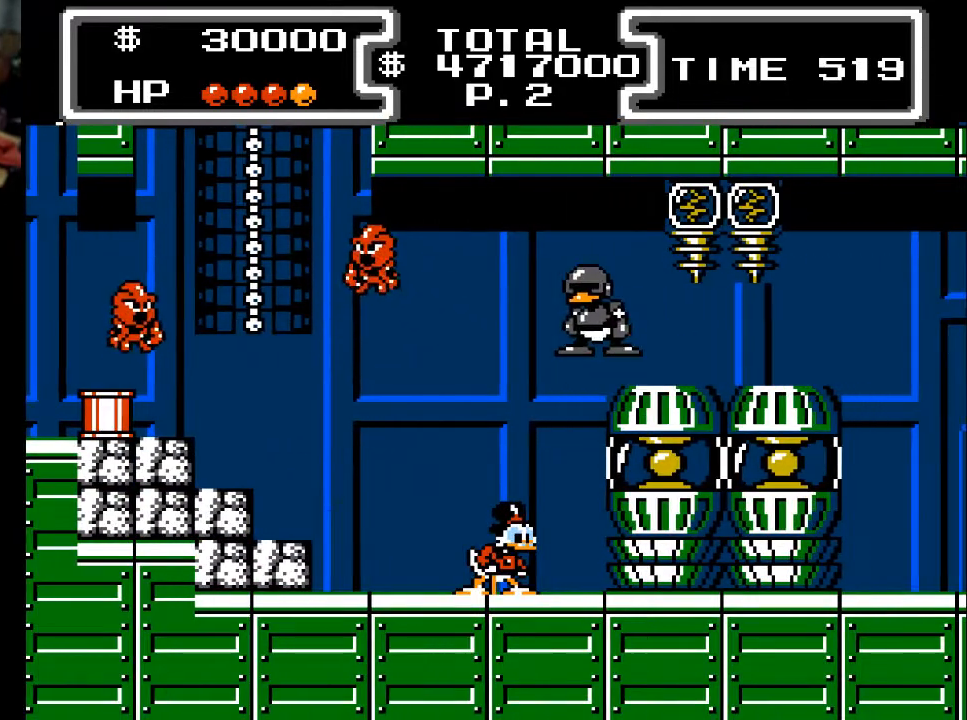
{"buttons": ["DPAD_RIGHT"], "events": [[67, "DPAD_RIGHT", "up"], [133, "DPAD_LEFT", "down"], [267, "DPAD_LEFT", "up"], [300, "DPAD_RIGHT", "down"]]}
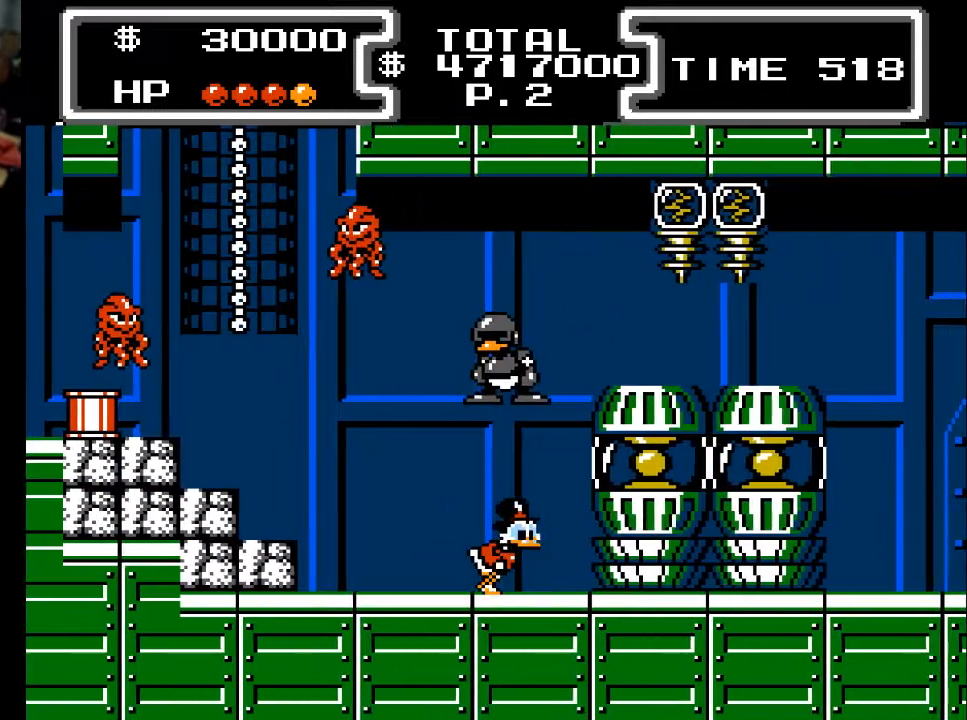
{"buttons": ["A", "DPAD_DOWN", "DPAD_RIGHT"], "events": [[433, "A", "down"], [500, "DPAD_DOWN", "down"]]}
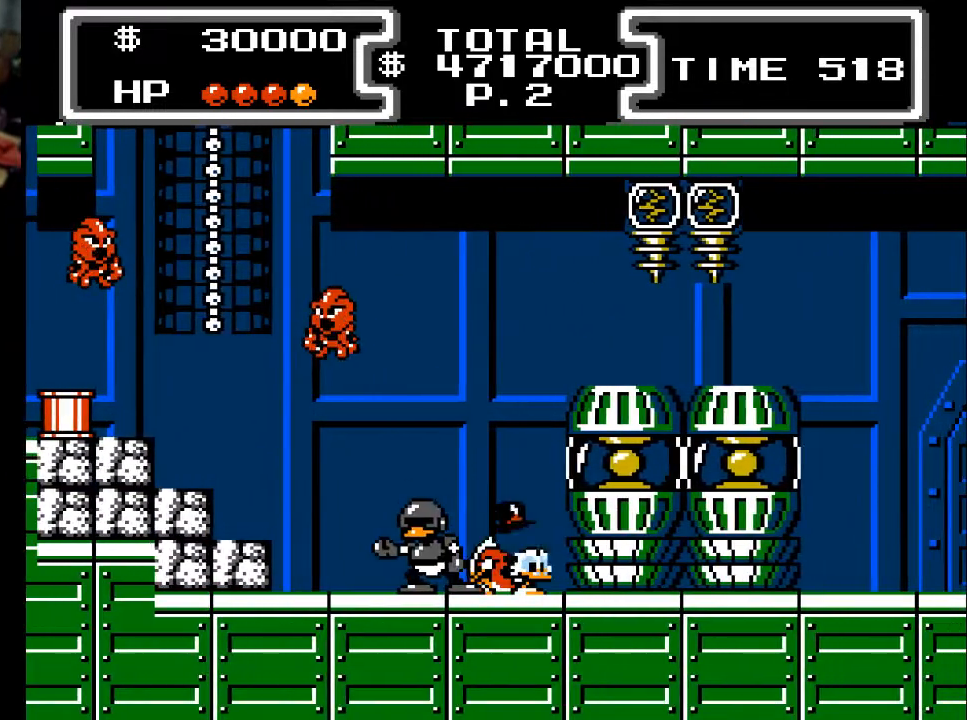
{"buttons": ["X", "DPAD_DOWN"], "events": [[167, "X", "down"], [200, "DPAD_RIGHT", "up"], [333, "A", "up"], [333, "DPAD_LEFT", "down"], [500, "DPAD_LEFT", "up"]]}
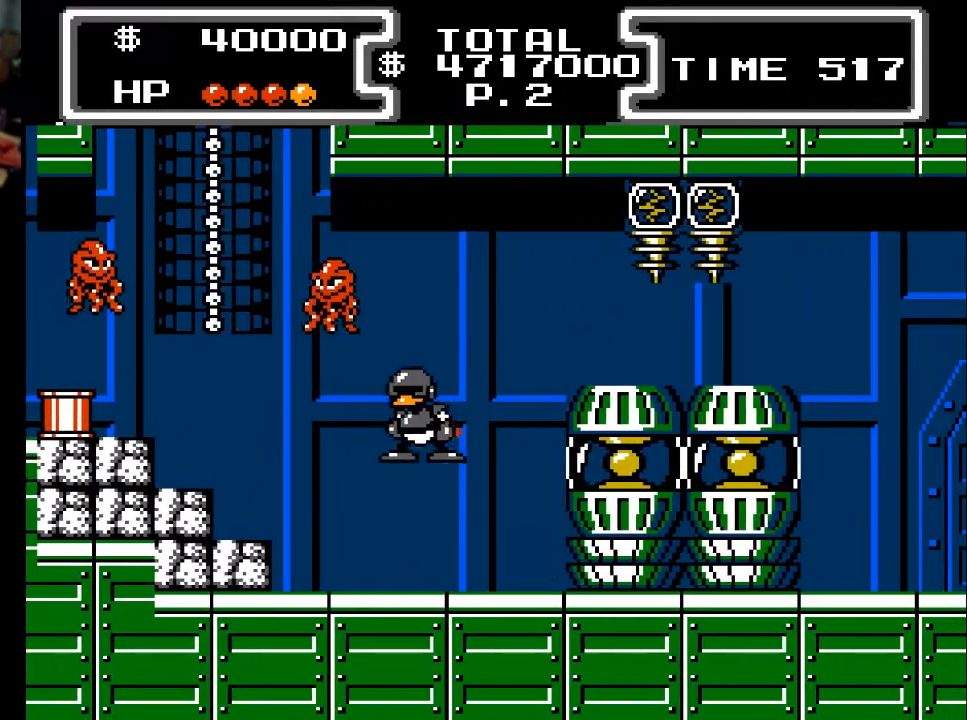
{"buttons": ["X", "DPAD_DOWN"], "events": [[133, "A", "down"], [400, "A", "up"]]}
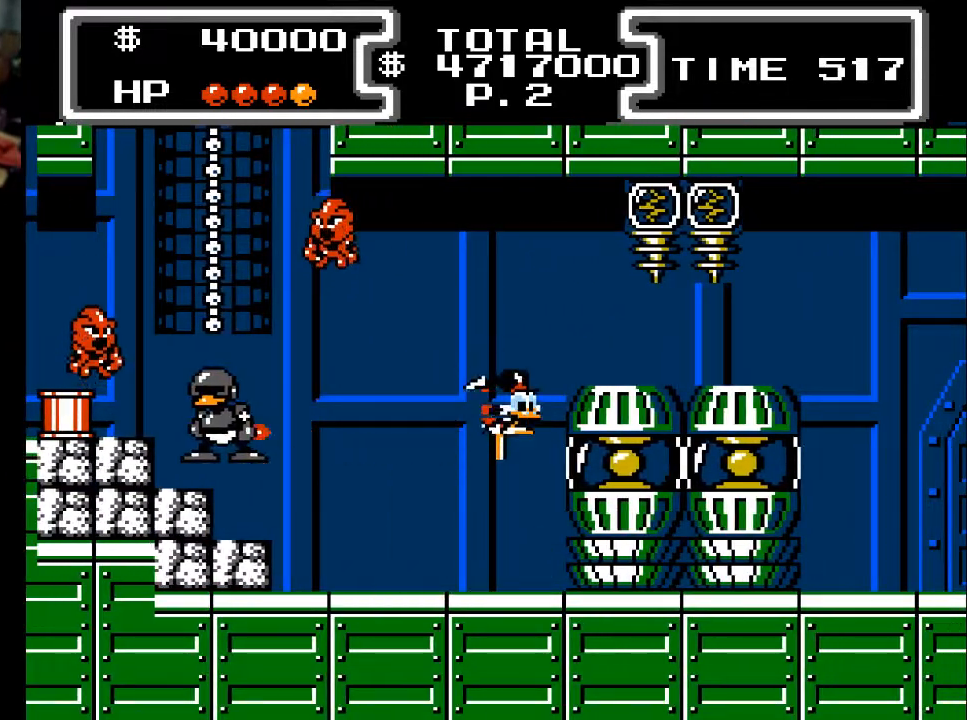
{"buttons": ["X", "DPAD_DOWN"], "events": [[133, "DPAD_RIGHT", "down"], [300, "DPAD_RIGHT", "up"]]}
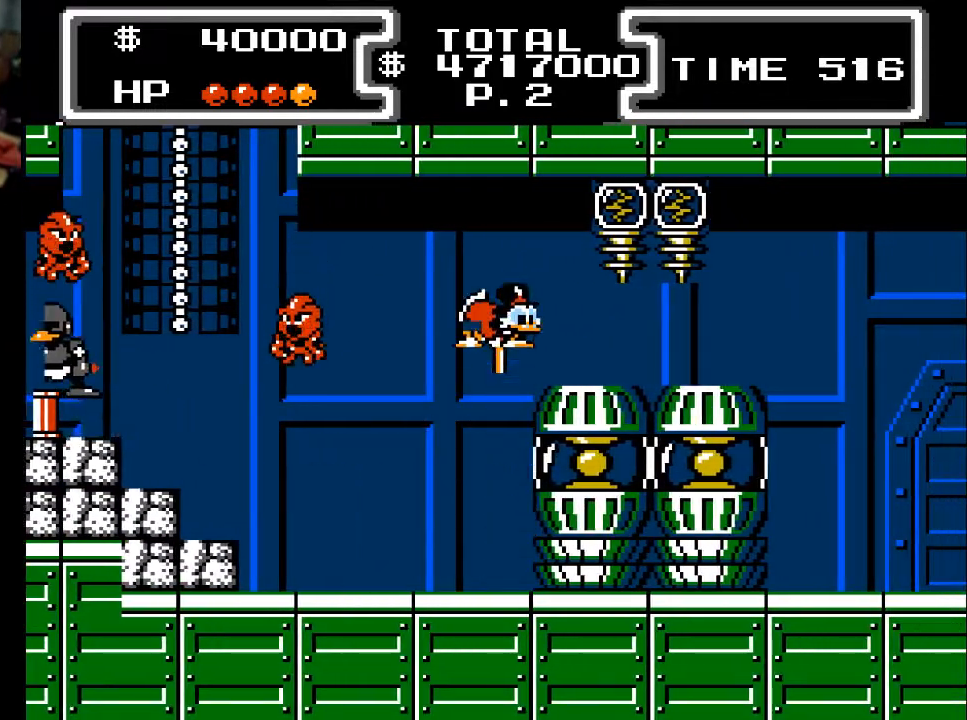
{"buttons": ["DPAD_RIGHT"], "events": [[67, "DPAD_RIGHT", "down"], [100, "X", "up"], [167, "DPAD_DOWN", "up"]]}
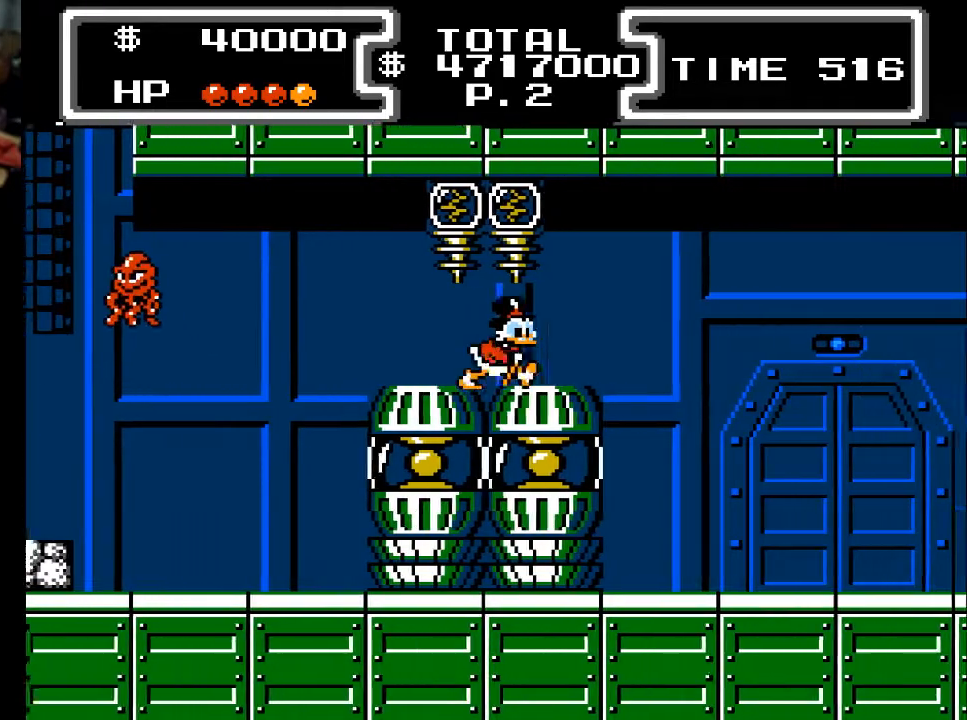
{"buttons": ["DPAD_RIGHT"], "events": []}